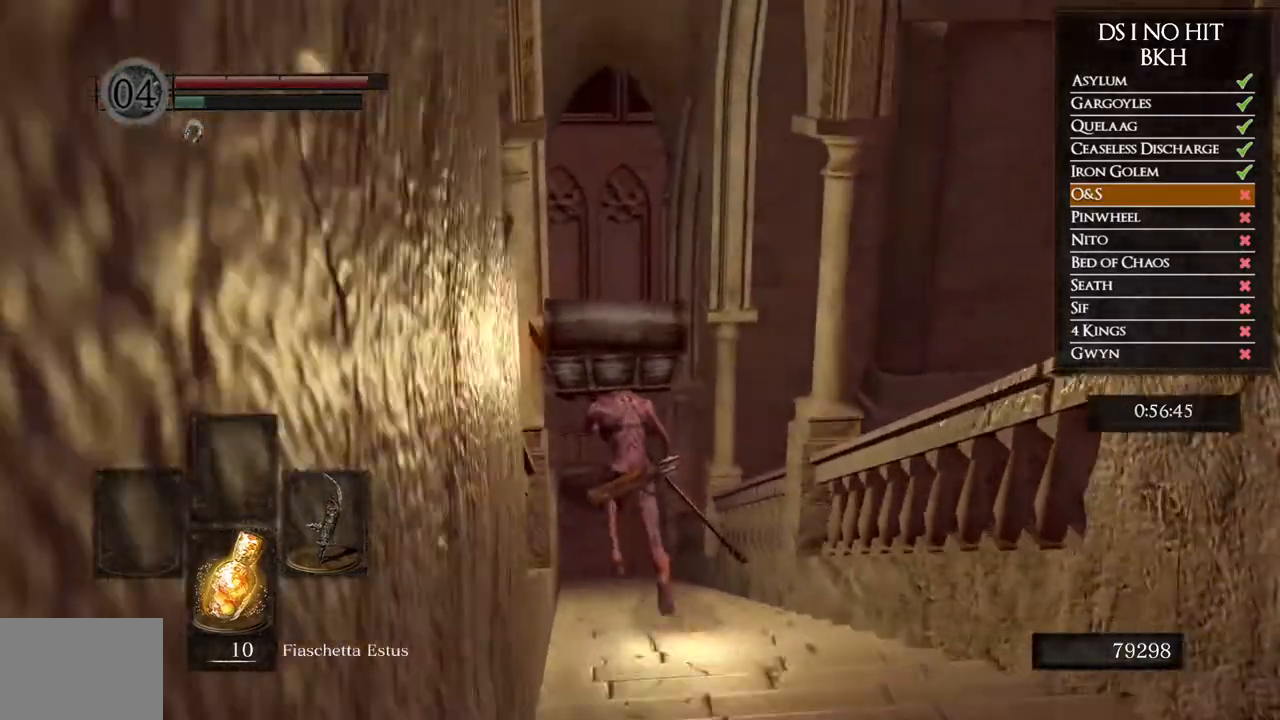
Gameplay with a controller (Xbox layout); each line is a JSON object with the inputs held at the frame after it. "events" lists button and stick changes between this image and that frame as [ms after this image, input, new state], when the widget could be followed in between.
{"buttons": ["B"], "left_stick": "up", "right_stick": "center", "events": []}
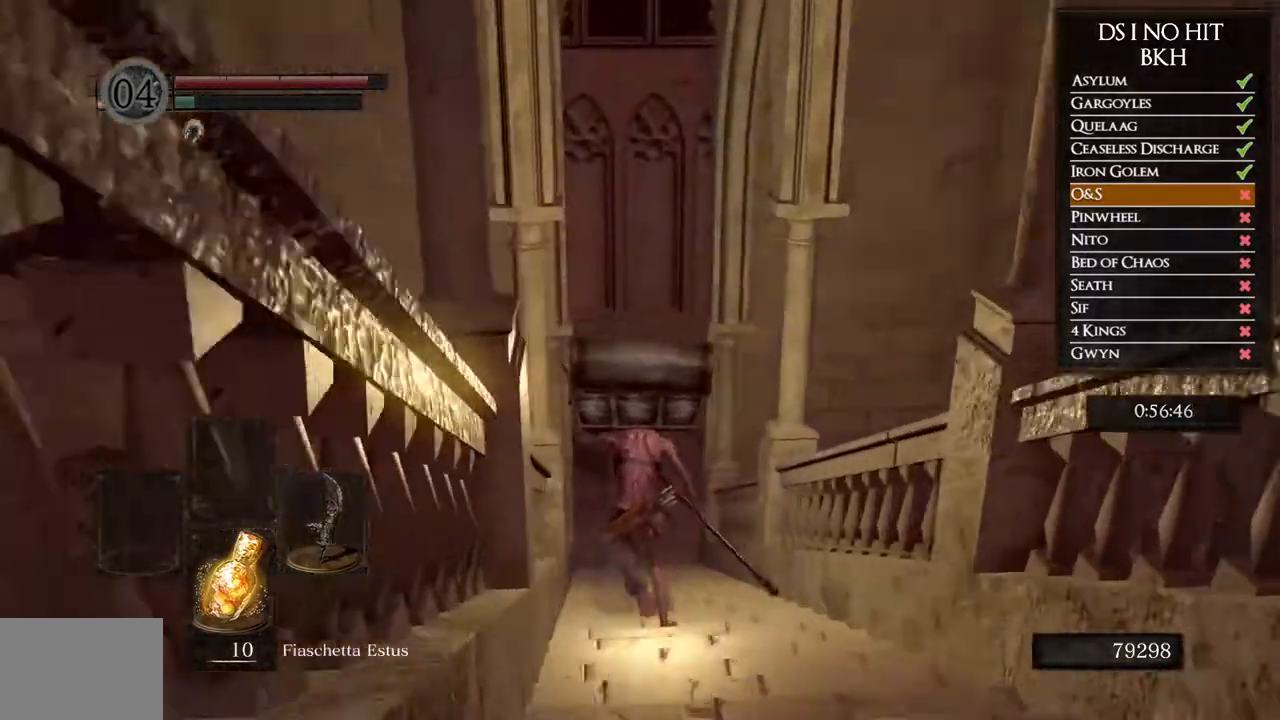
{"buttons": ["B"], "left_stick": "up", "right_stick": "center", "events": []}
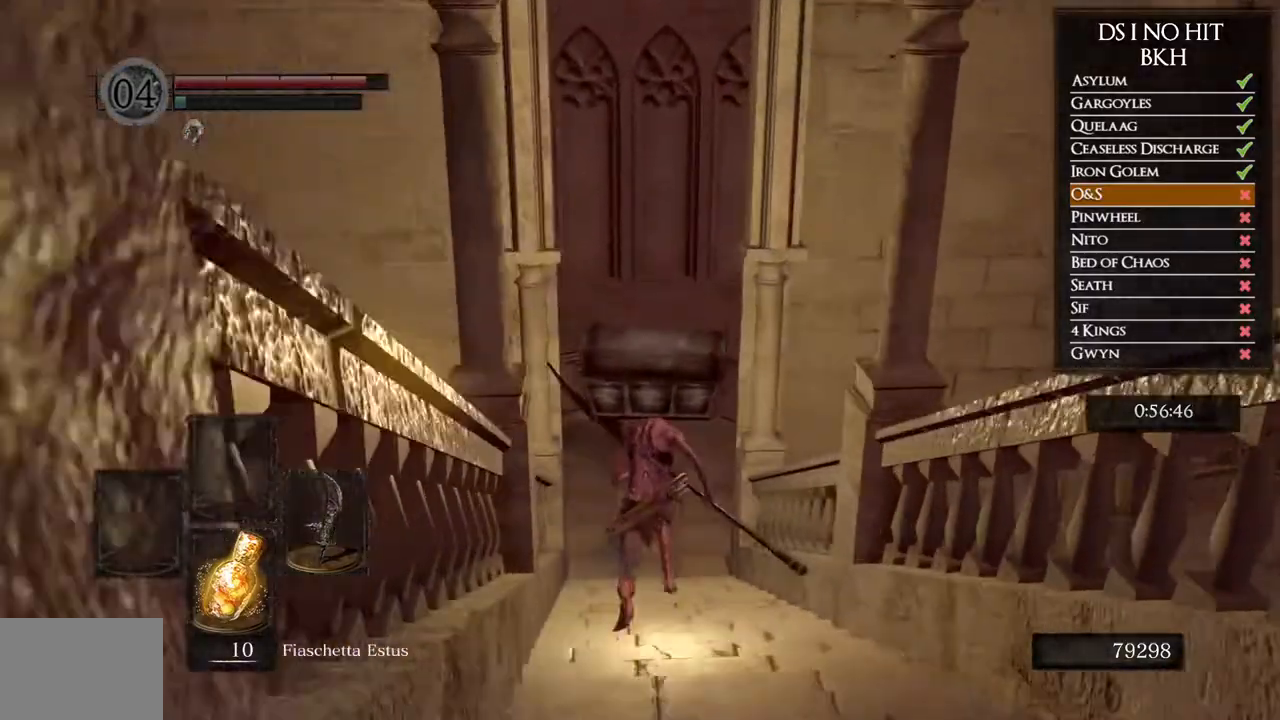
{"buttons": [], "left_stick": "up", "right_stick": "down-left", "events": [[150, "B", "up"], [367, "right_stick", "down-left"]]}
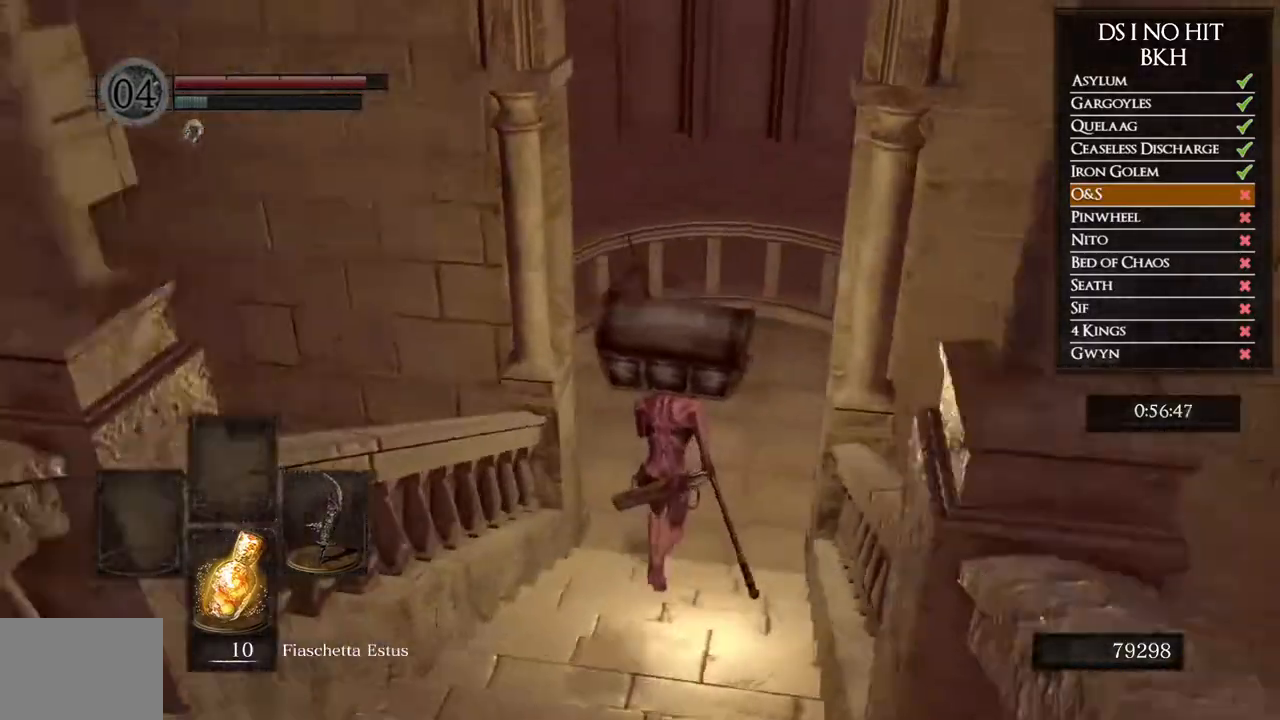
{"buttons": [], "left_stick": "up", "right_stick": "center", "events": [[67, "right_stick", "center"], [150, "right_stick", "down-left"], [500, "right_stick", "center"]]}
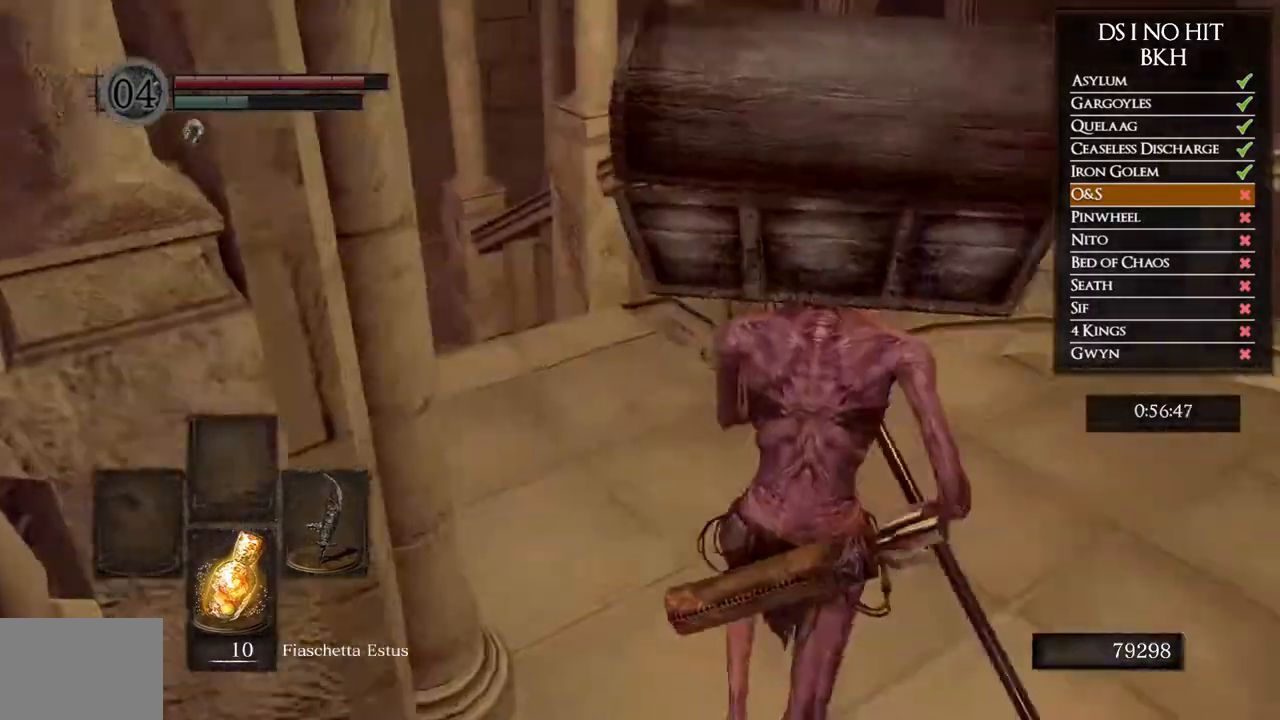
{"buttons": ["B", "L1"], "left_stick": "up-left", "right_stick": "center", "events": [[67, "B", "down"], [117, "left_stick", "up-left"], [333, "L1", "down"]]}
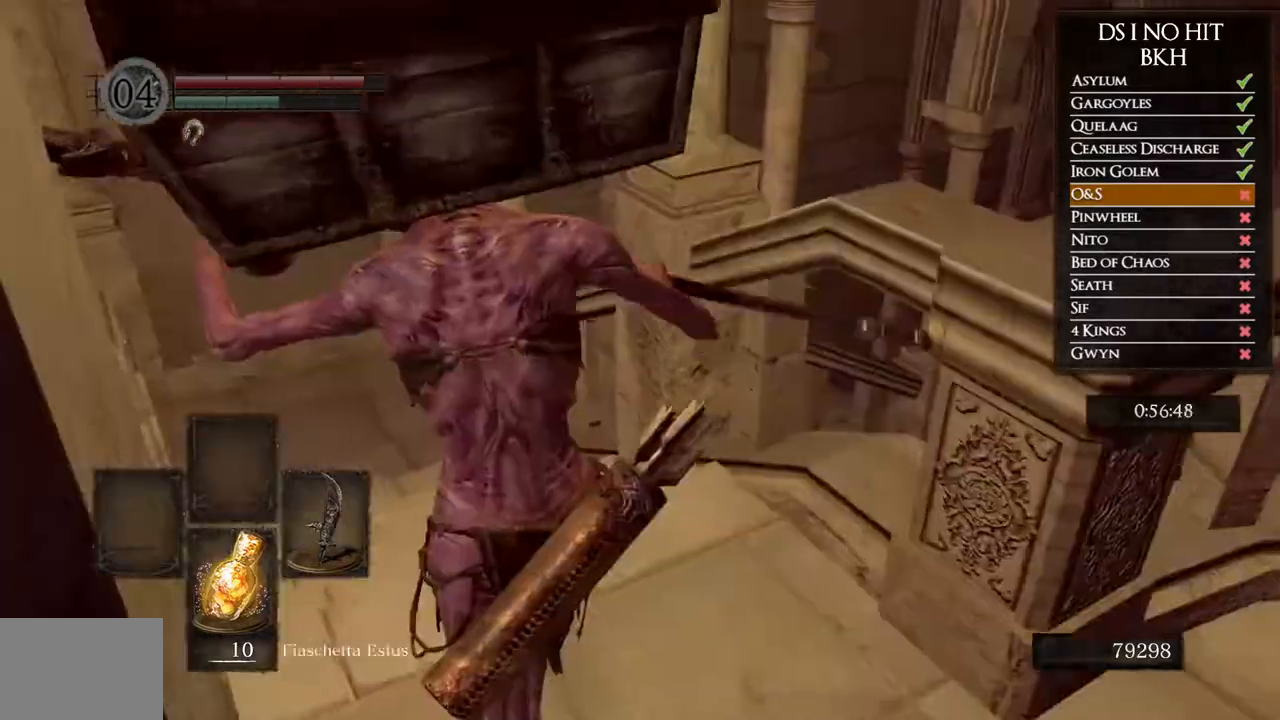
{"buttons": ["B", "L1"], "left_stick": "up", "right_stick": "center", "events": [[400, "left_stick", "up"]]}
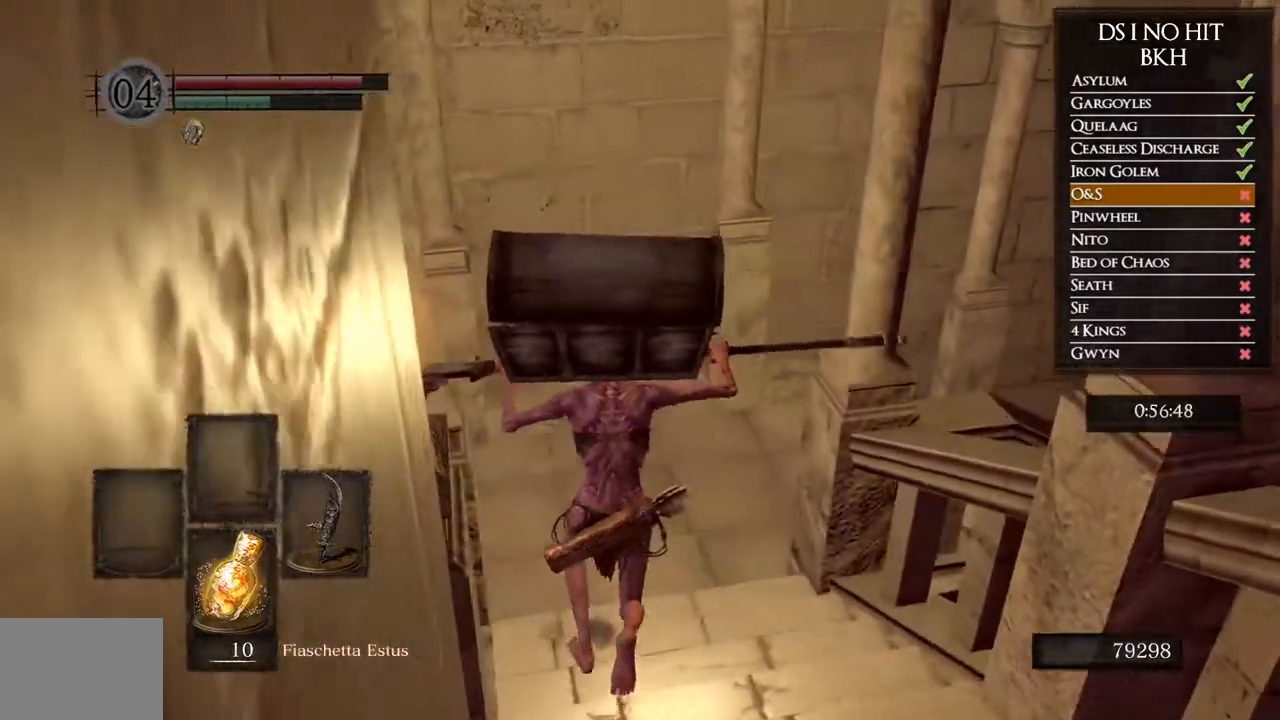
{"buttons": ["B", "L1"], "left_stick": "up-right", "right_stick": "center", "events": [[267, "left_stick", "up-right"]]}
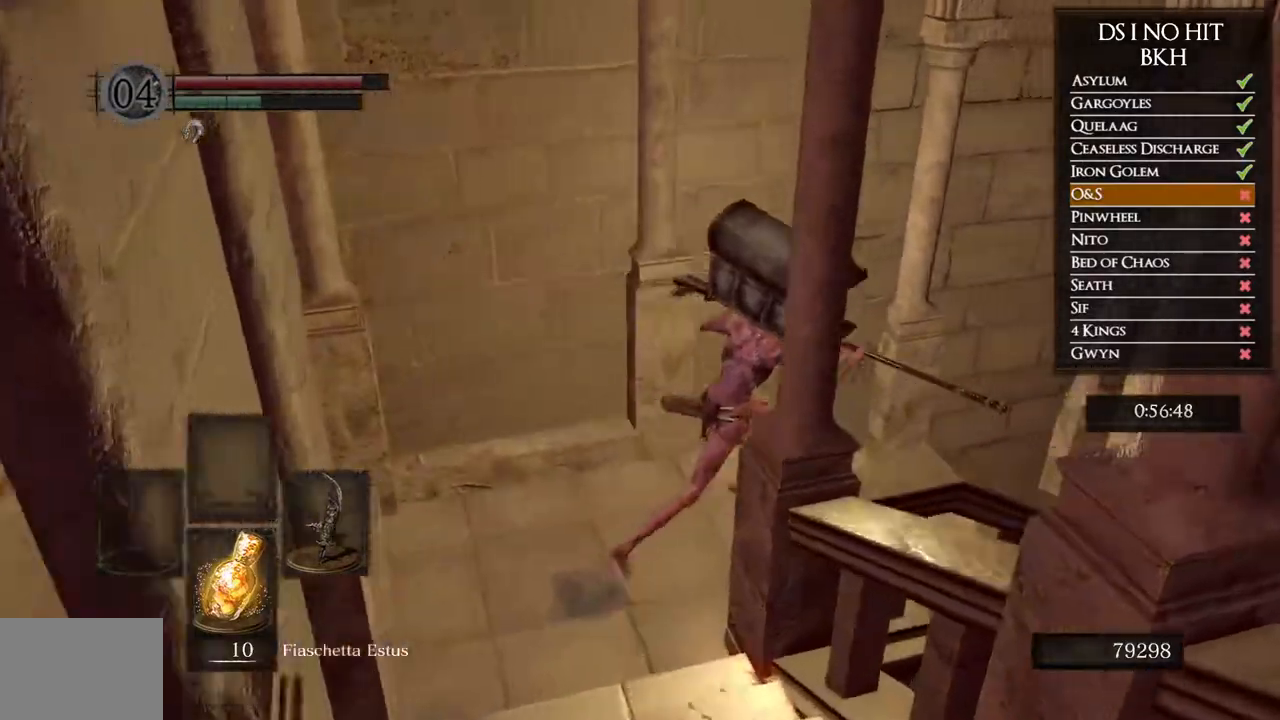
{"buttons": ["B", "L1"], "left_stick": "up-right", "right_stick": "center", "events": []}
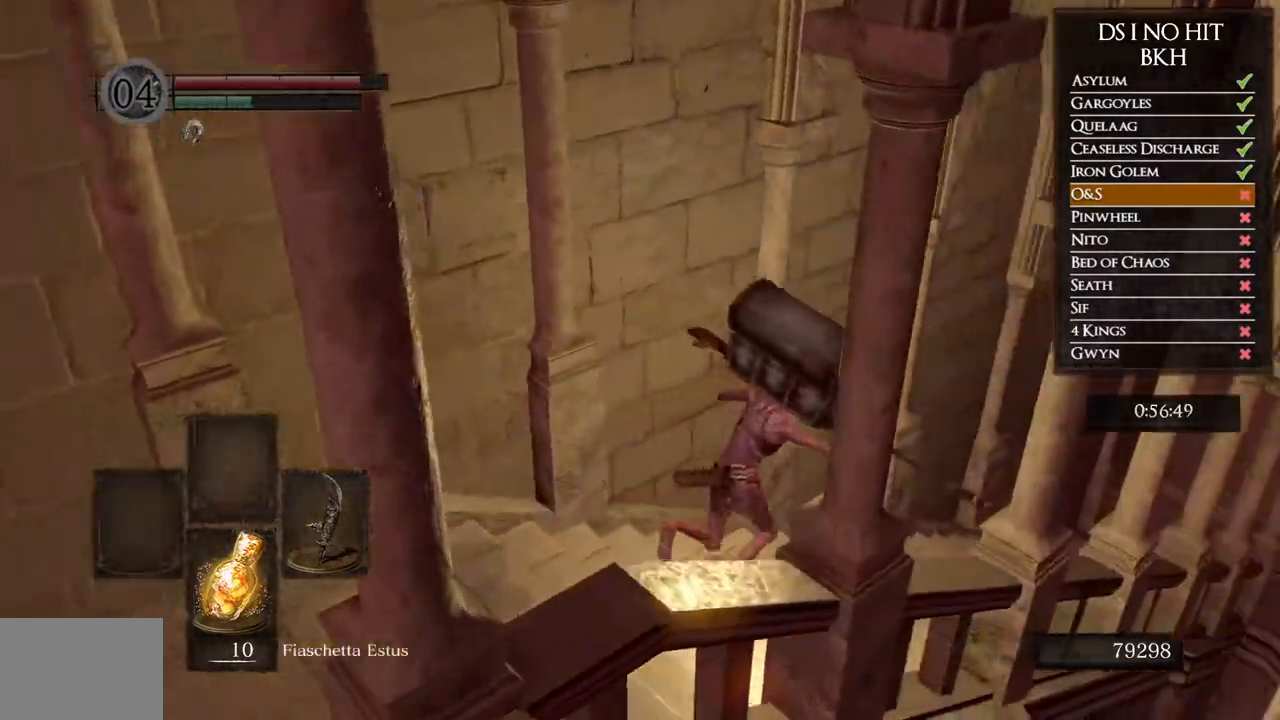
{"buttons": ["B", "L1"], "left_stick": "up-right", "right_stick": "center", "events": []}
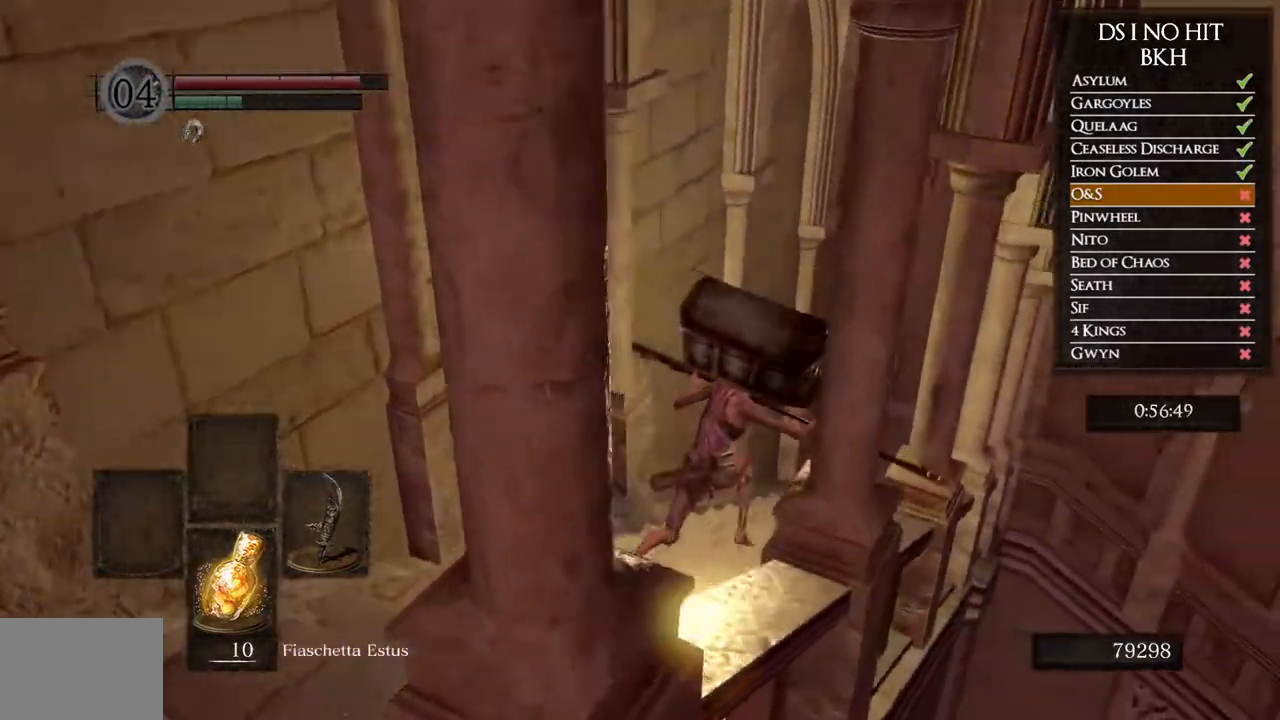
{"buttons": ["B", "L1"], "left_stick": "up-right", "right_stick": "center", "events": []}
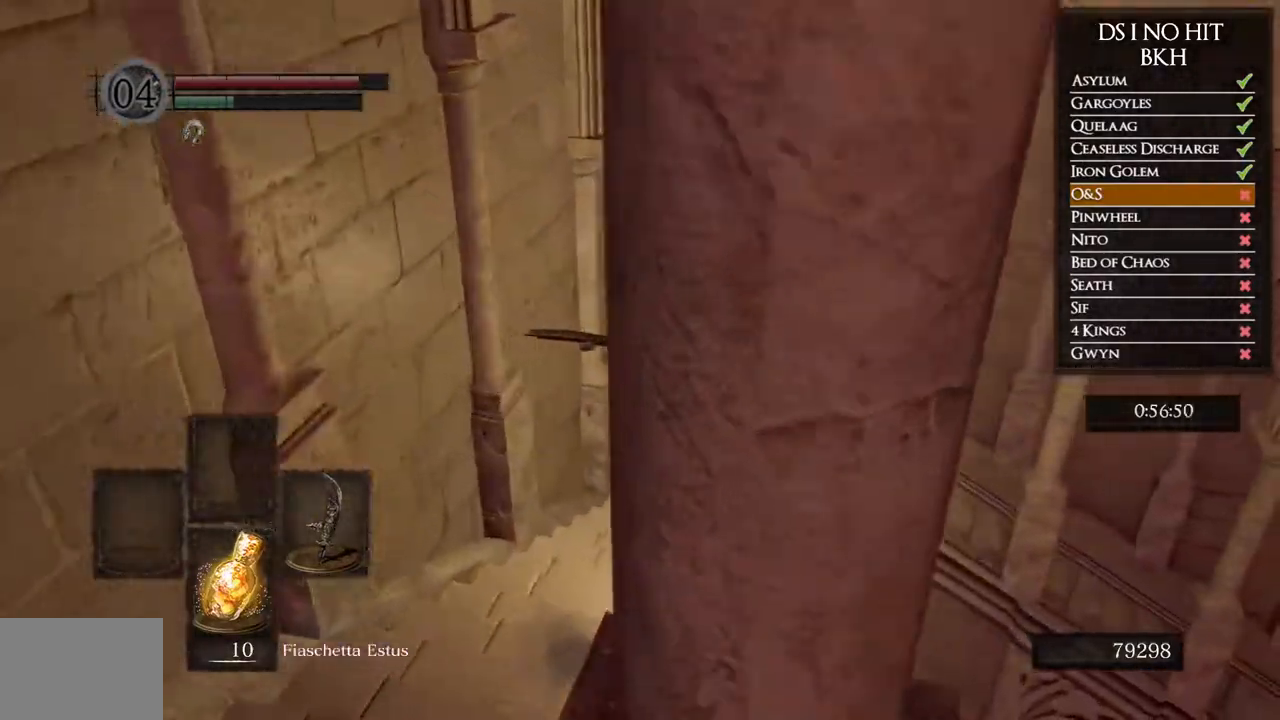
{"buttons": ["B", "L1"], "left_stick": "up-right", "right_stick": "center", "events": []}
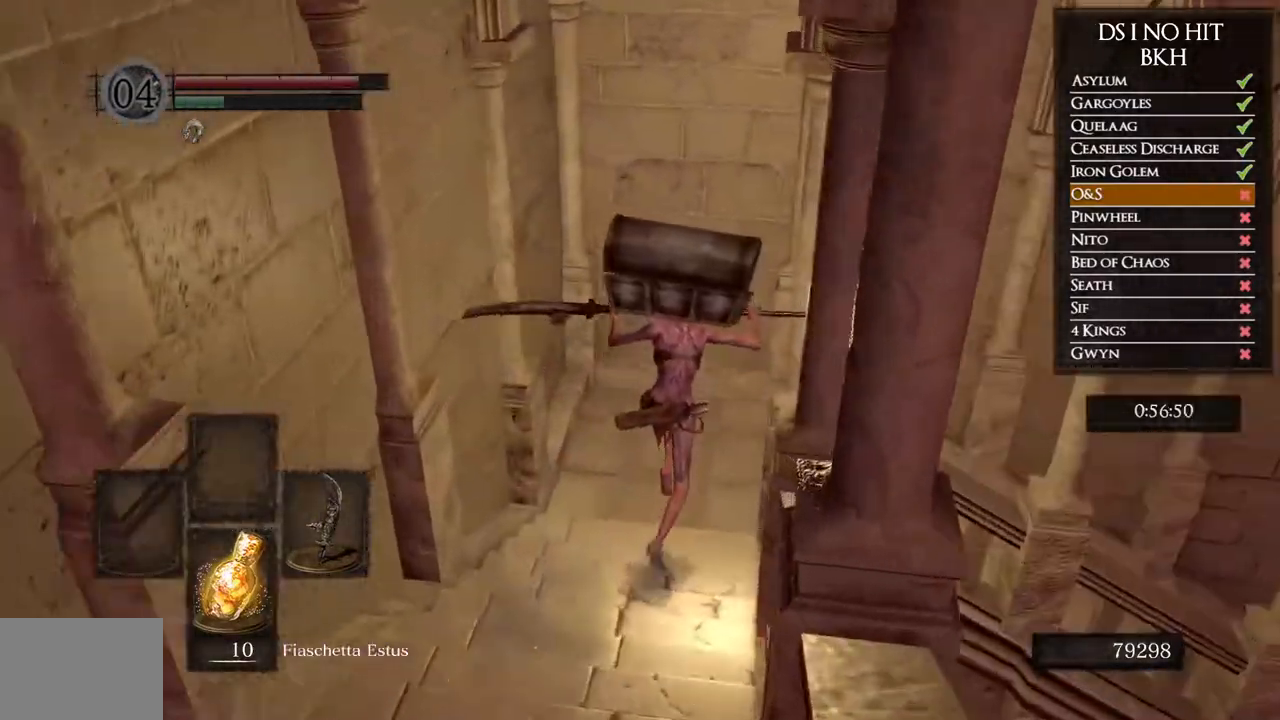
{"buttons": ["B", "L1"], "left_stick": "up-right", "right_stick": "center", "events": []}
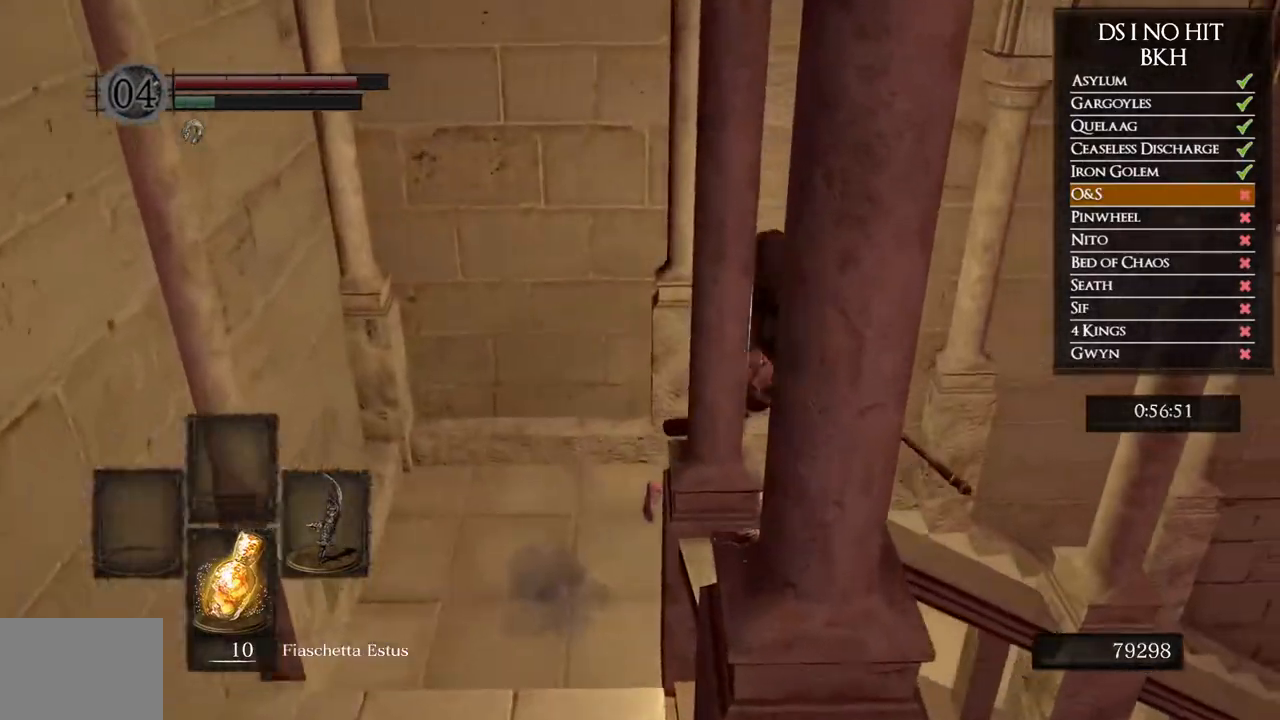
{"buttons": ["B"], "left_stick": "up-right", "right_stick": "center", "events": [[250, "L1", "up"]]}
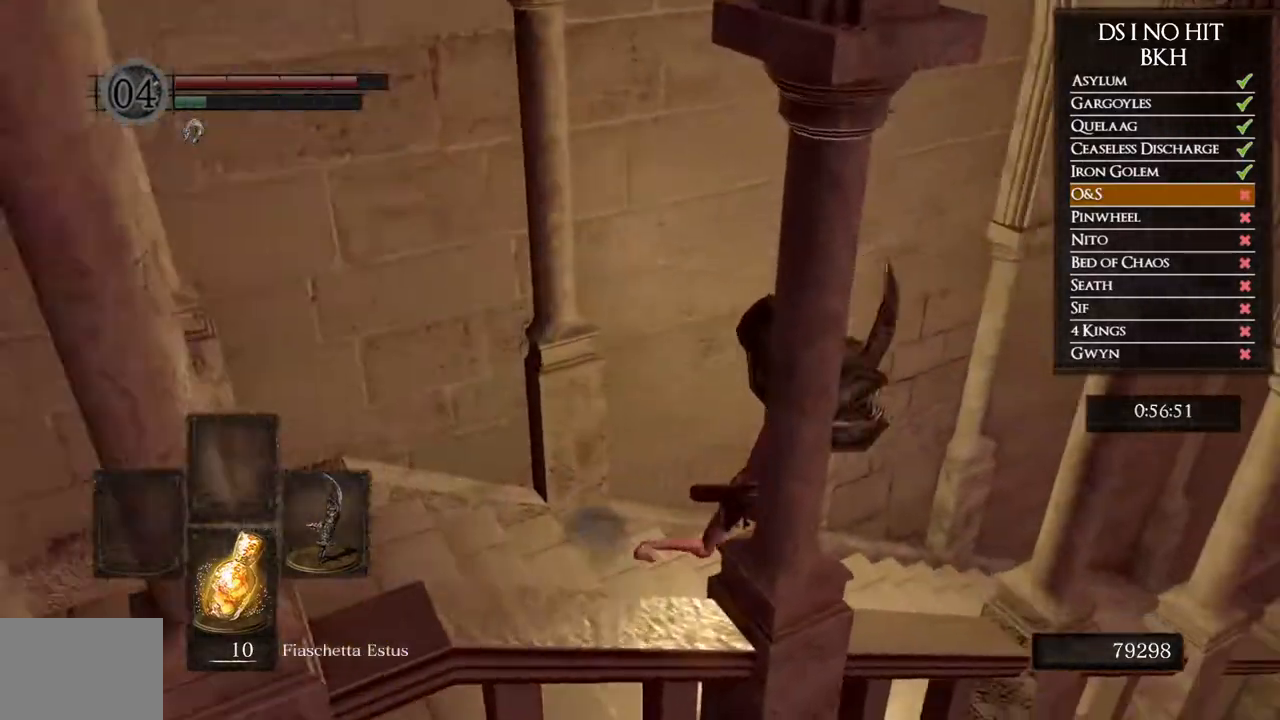
{"buttons": [], "left_stick": "up", "right_stick": "center", "events": [[33, "B", "up"], [117, "right_stick", "down-right"], [350, "left_stick", "up"], [483, "right_stick", "center"]]}
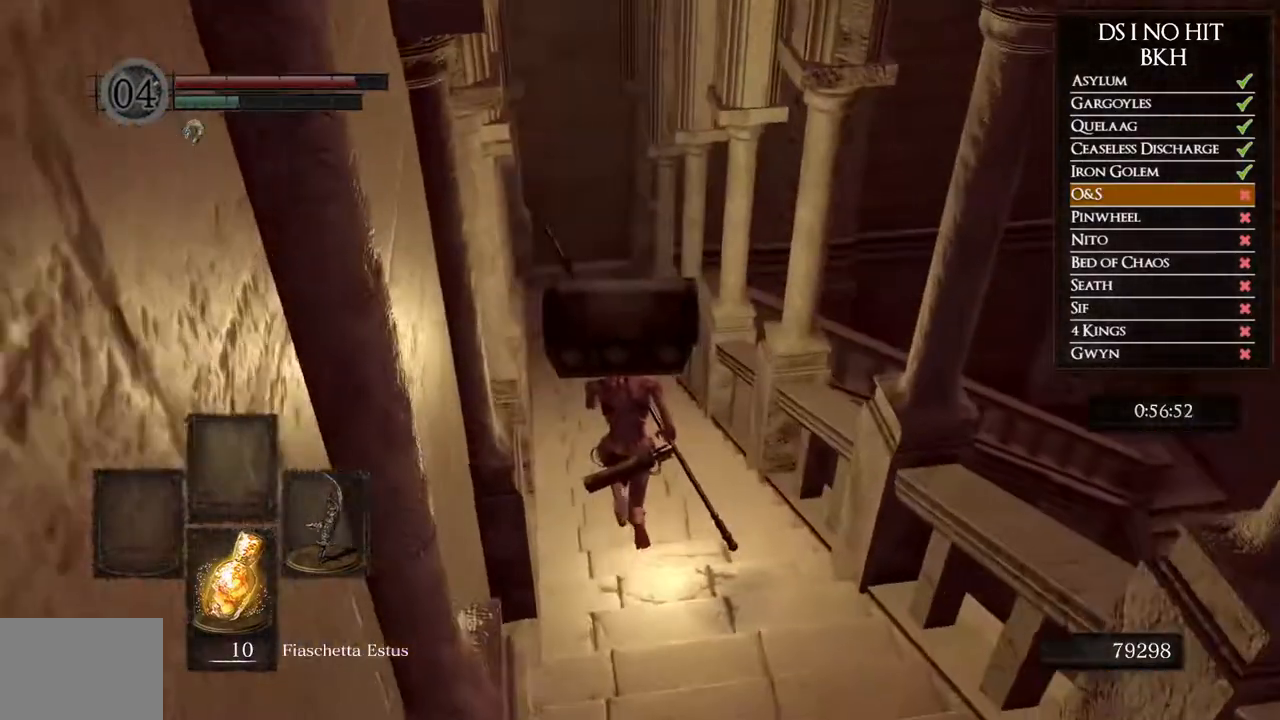
{"buttons": ["B"], "left_stick": "up", "right_stick": "center", "events": [[67, "B", "down"]]}
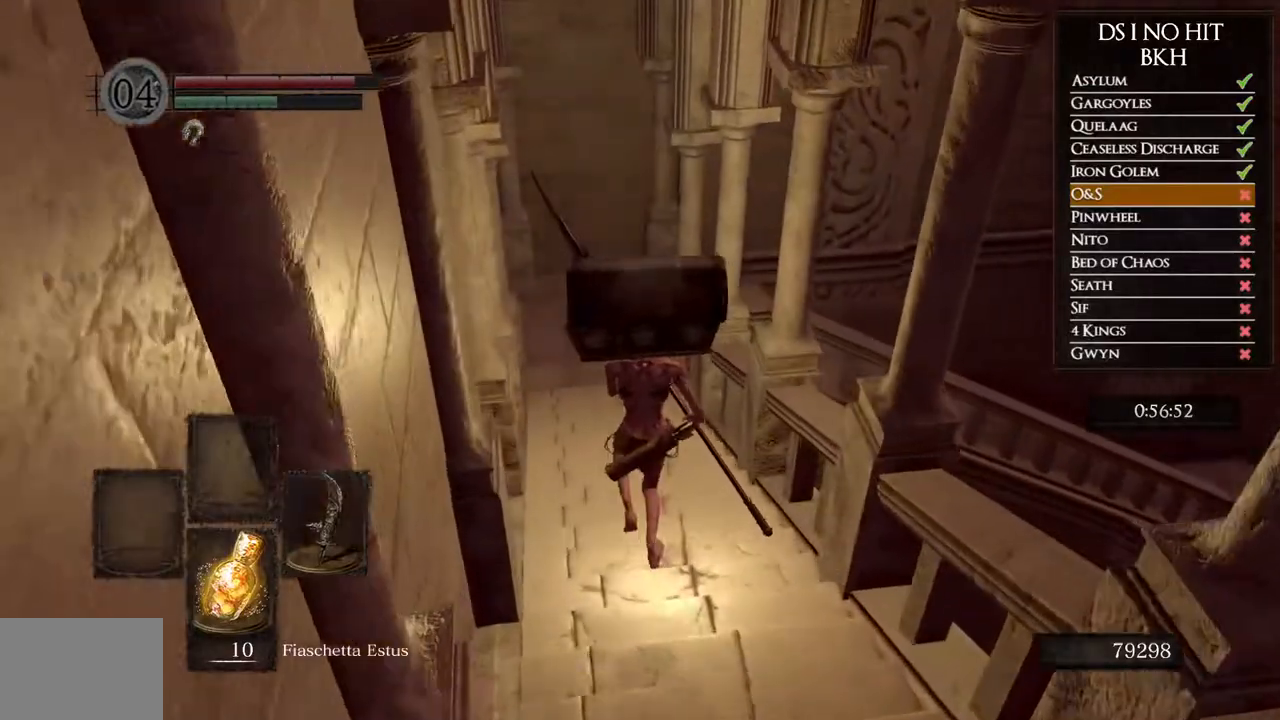
{"buttons": ["B"], "left_stick": "up", "right_stick": "center", "events": []}
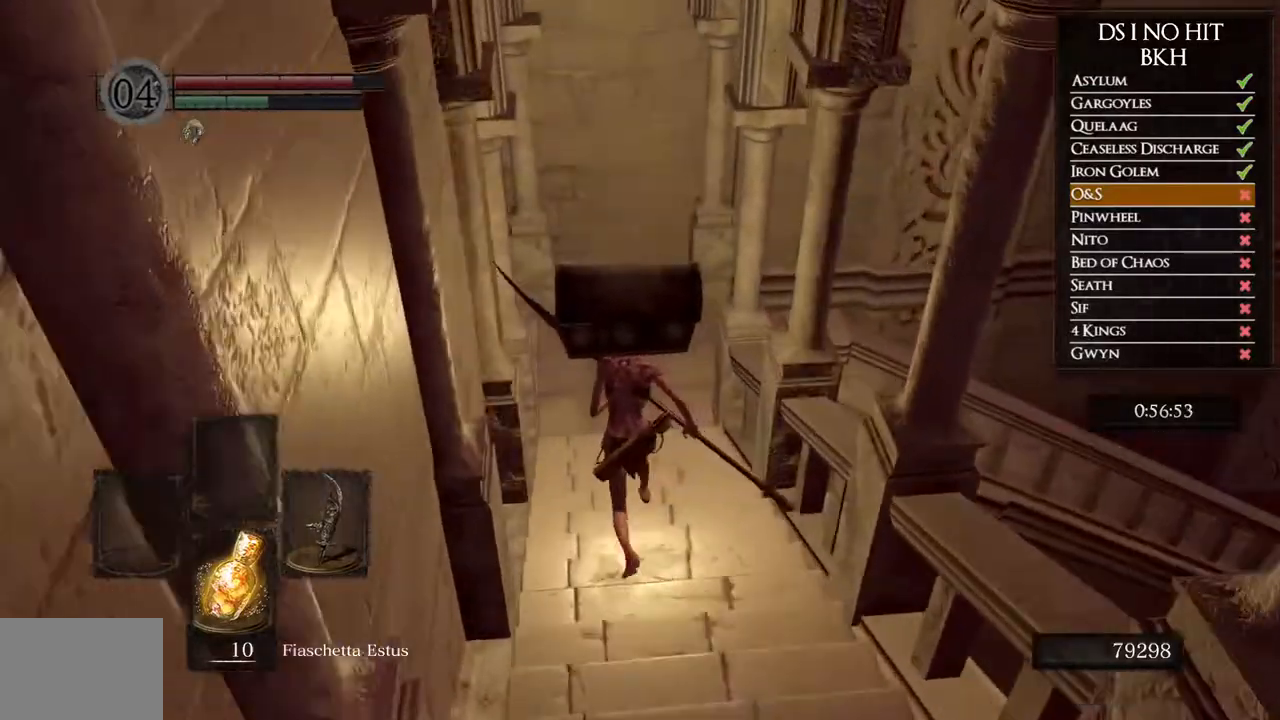
{"buttons": ["B"], "left_stick": "up", "right_stick": "center", "events": []}
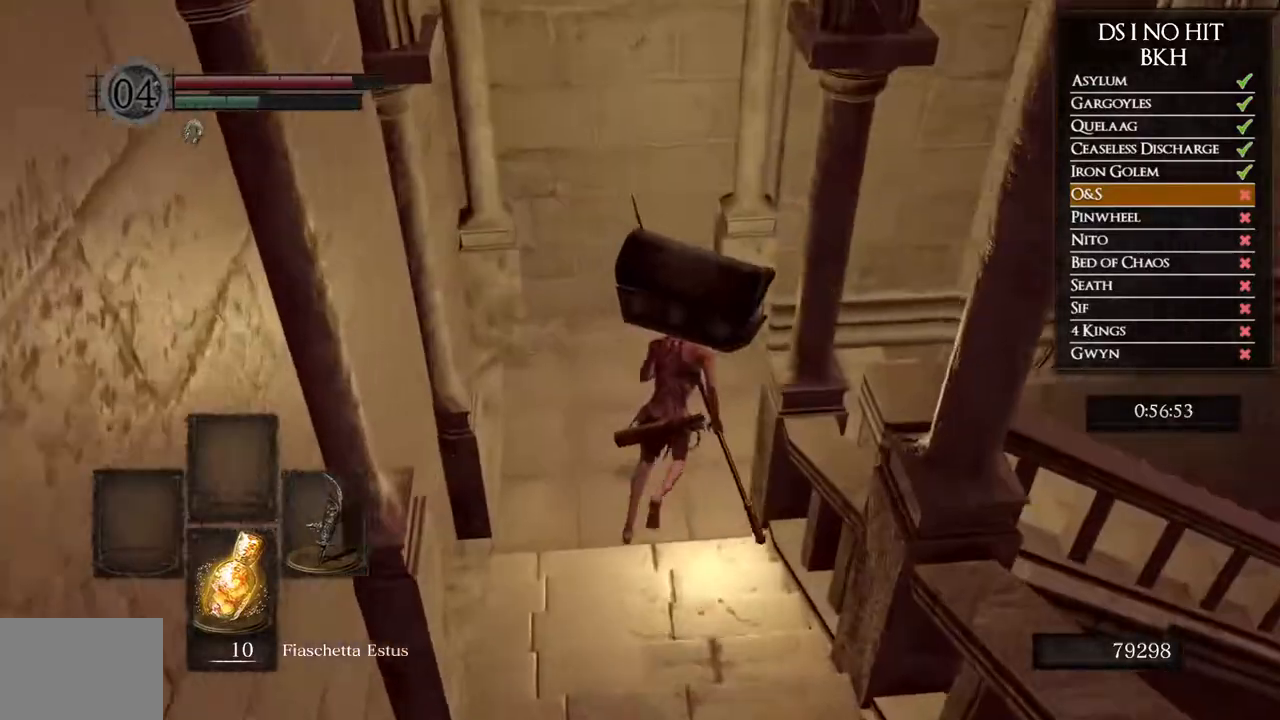
{"buttons": ["B"], "left_stick": "up-right", "right_stick": "center", "events": [[50, "left_stick", "up-right"]]}
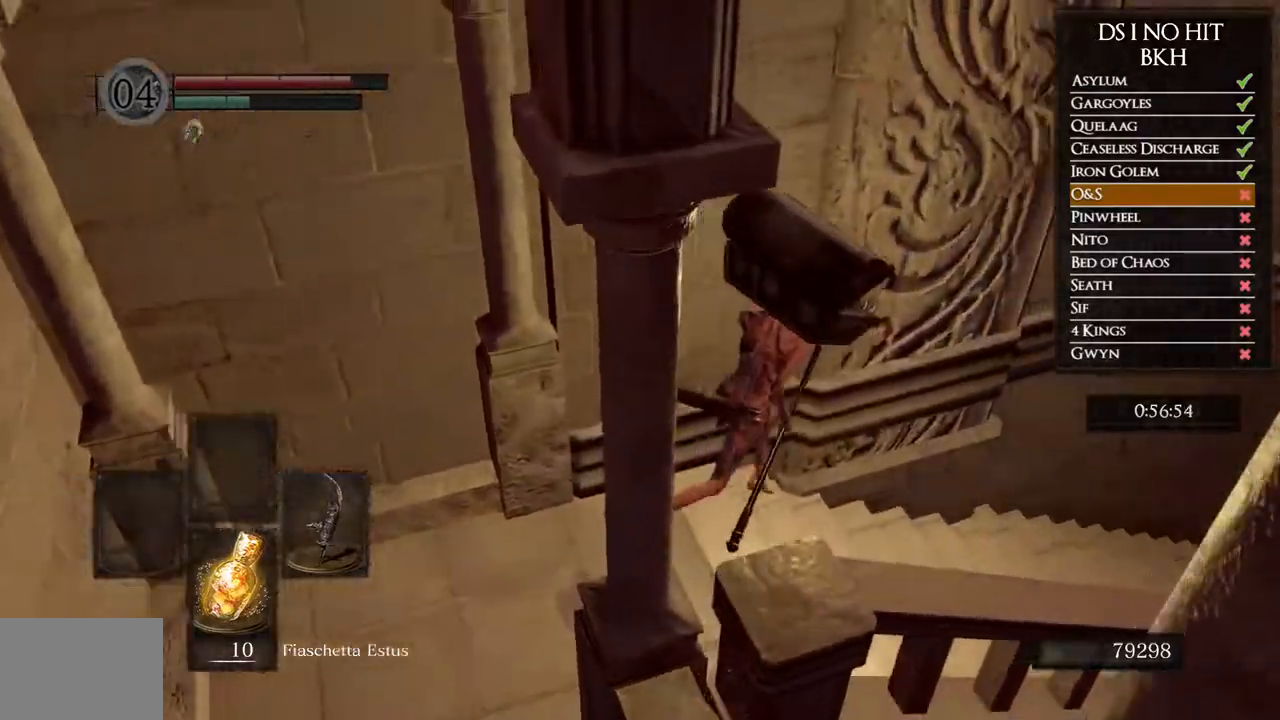
{"buttons": ["B"], "left_stick": "right", "right_stick": "center", "events": [[167, "left_stick", "right"], [200, "L3", "down"], [400, "L3", "up"]]}
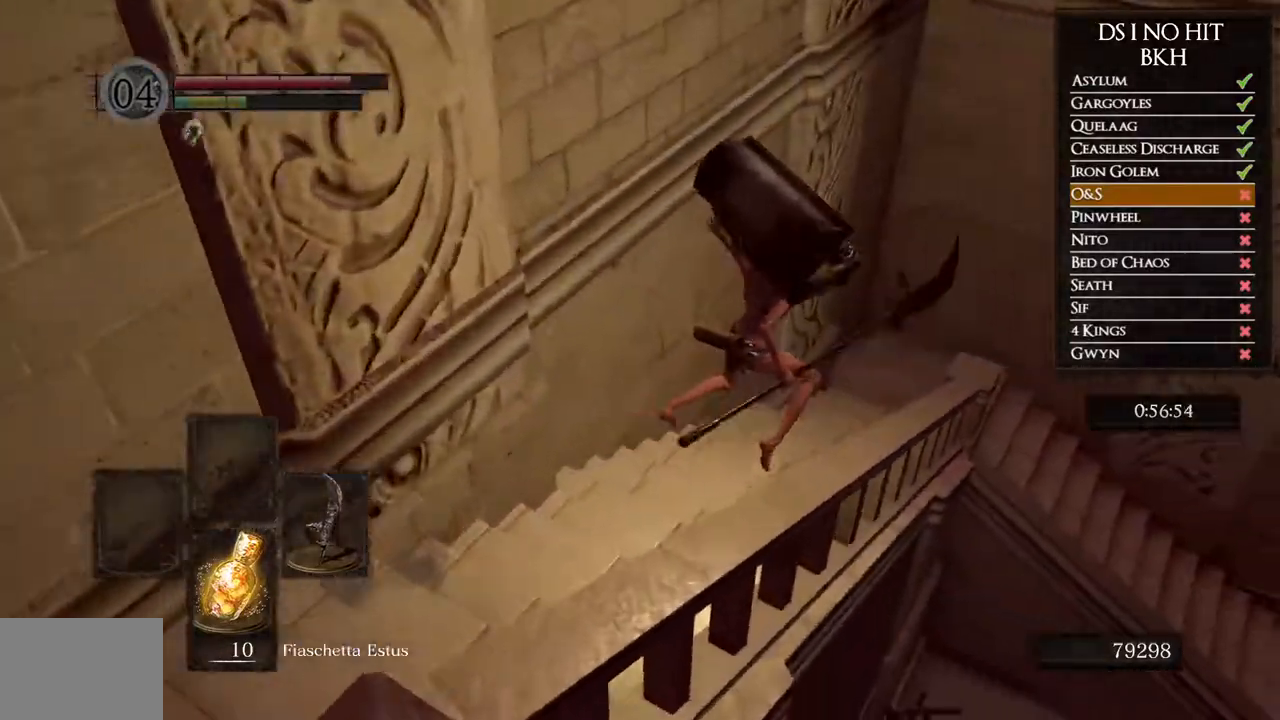
{"buttons": [], "left_stick": "up-right", "right_stick": "down-right", "events": [[317, "B", "up"], [417, "left_stick", "up-right"], [500, "right_stick", "down-right"]]}
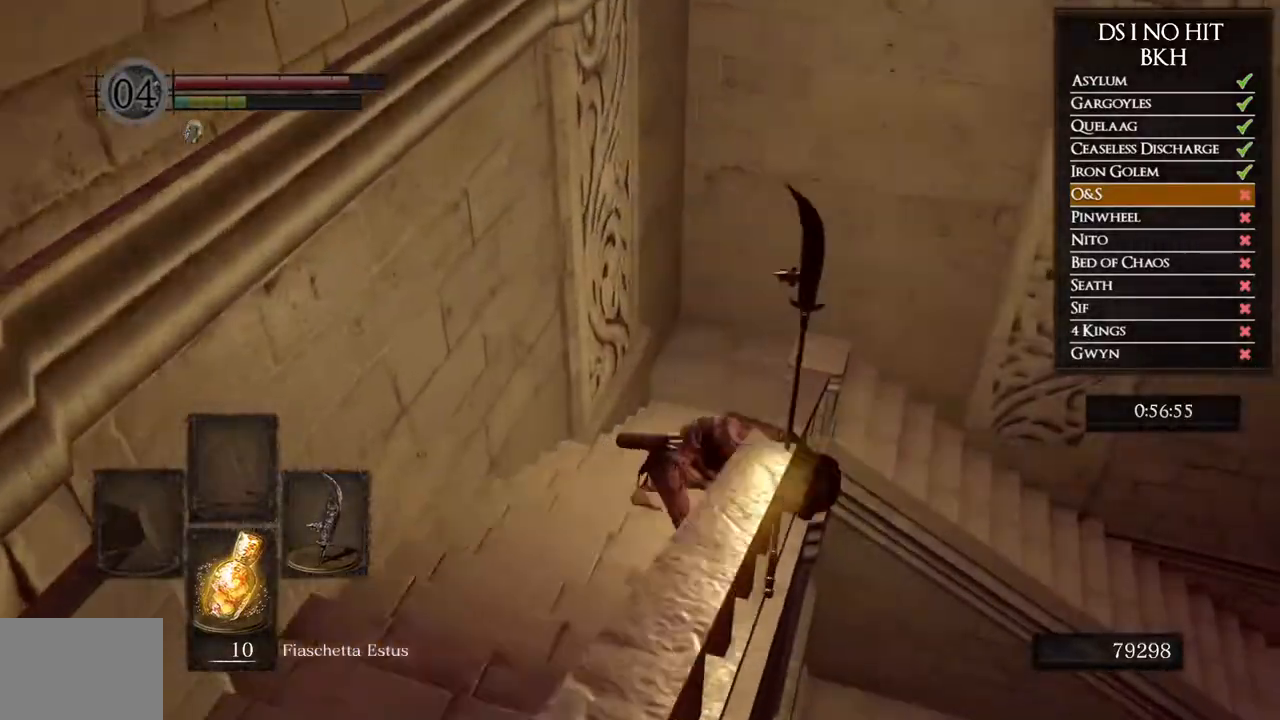
{"buttons": ["B"], "left_stick": "up", "right_stick": "center", "events": [[50, "left_stick", "up"], [217, "right_stick", "right"], [400, "right_stick", "center"], [500, "B", "down"]]}
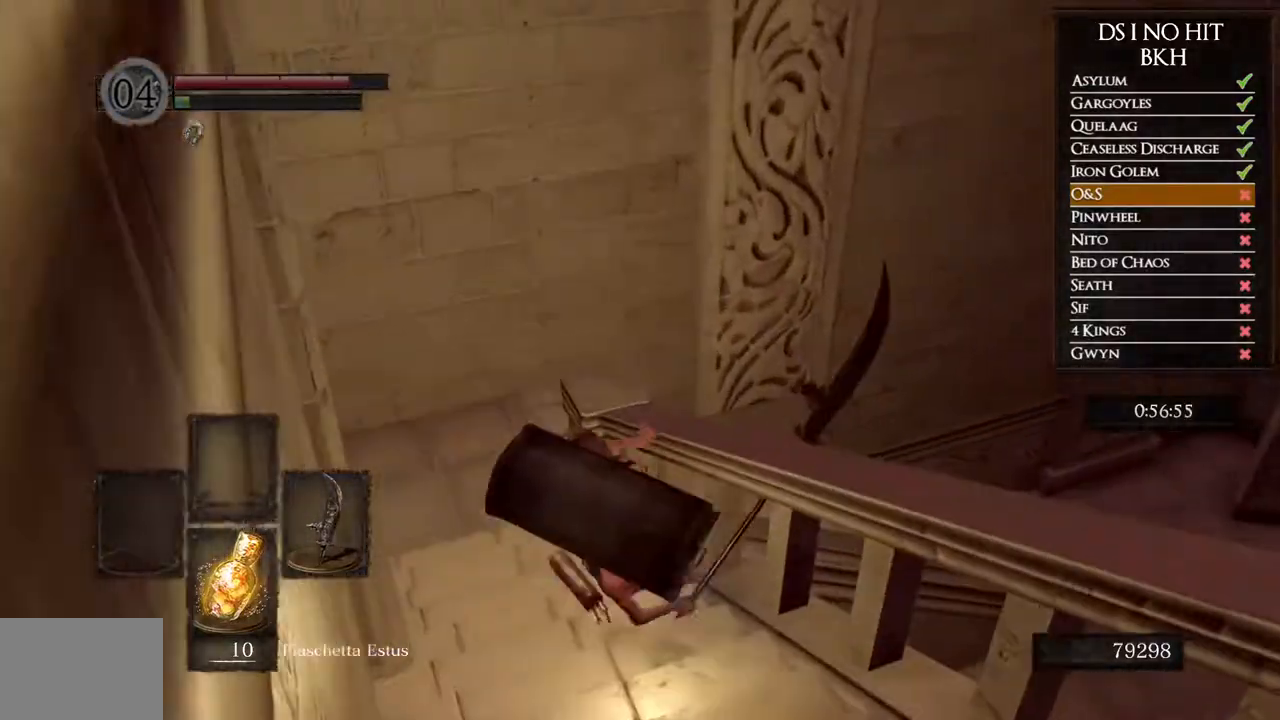
{"buttons": ["B"], "left_stick": "up", "right_stick": "center", "events": []}
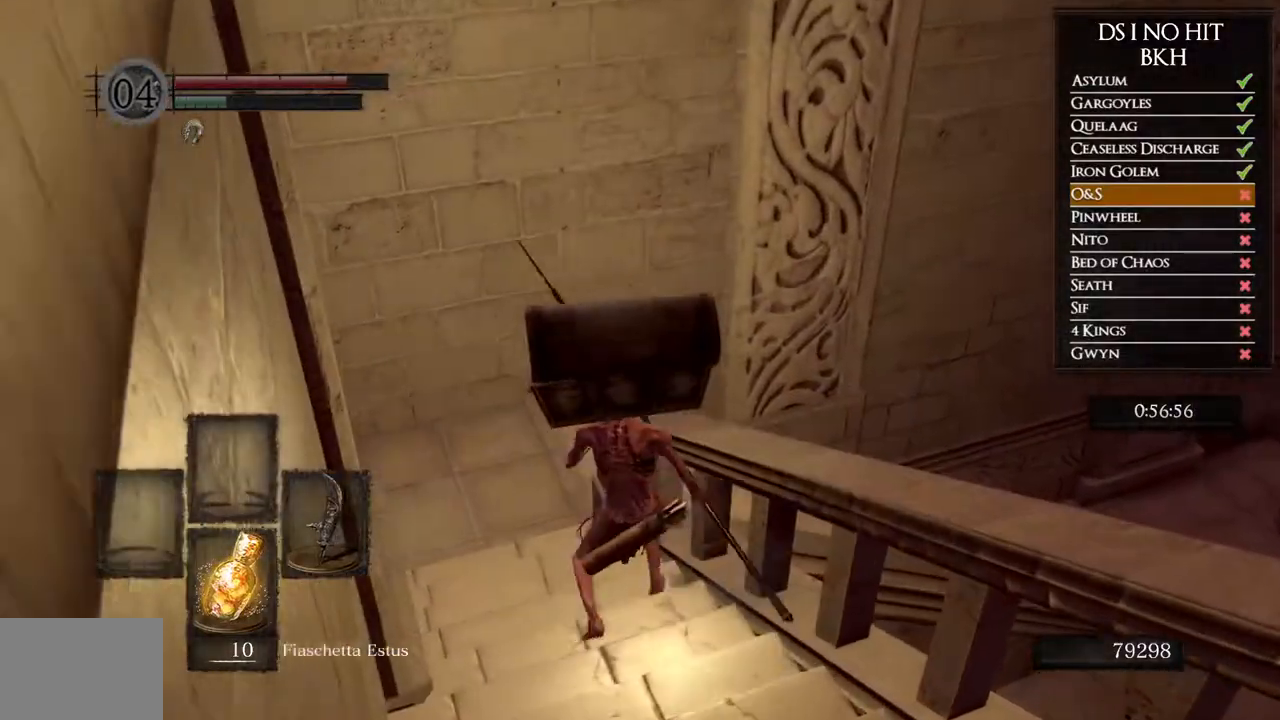
{"buttons": ["B"], "left_stick": "up", "right_stick": "center", "events": []}
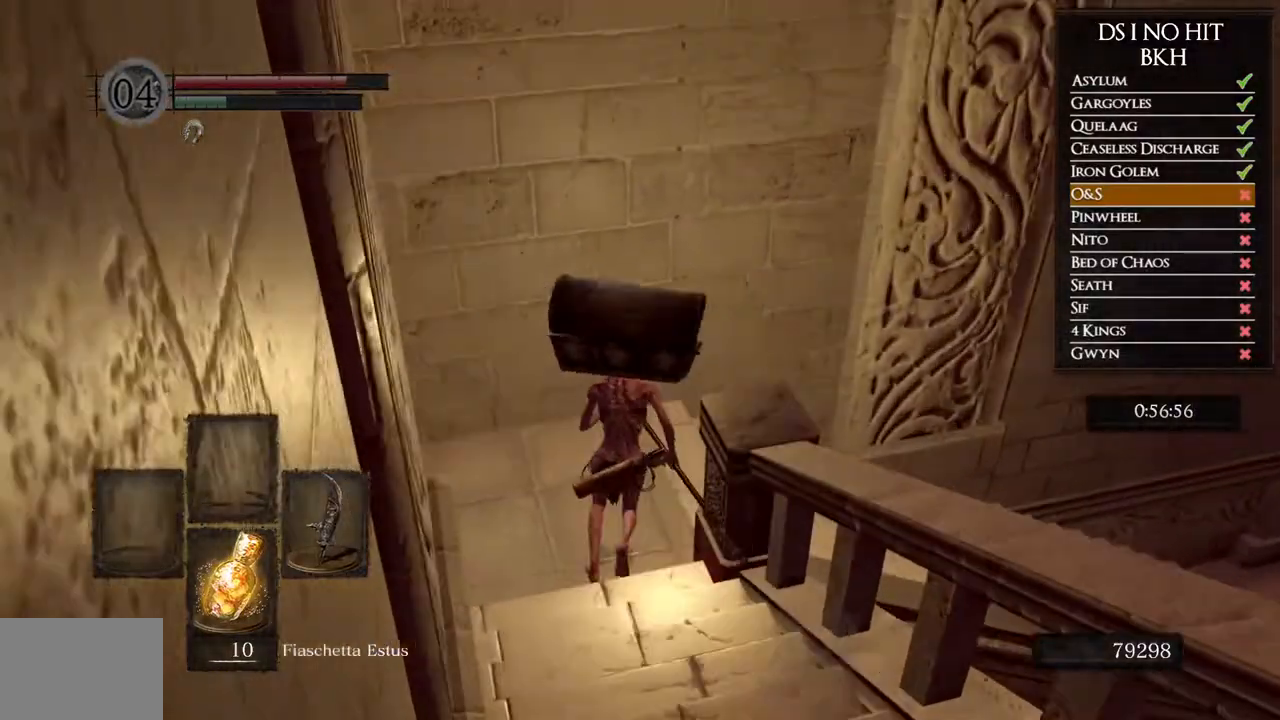
{"buttons": [], "left_stick": "down-right", "right_stick": "center", "events": [[150, "left_stick", "right"], [367, "left_stick", "down-right"], [417, "B", "up"]]}
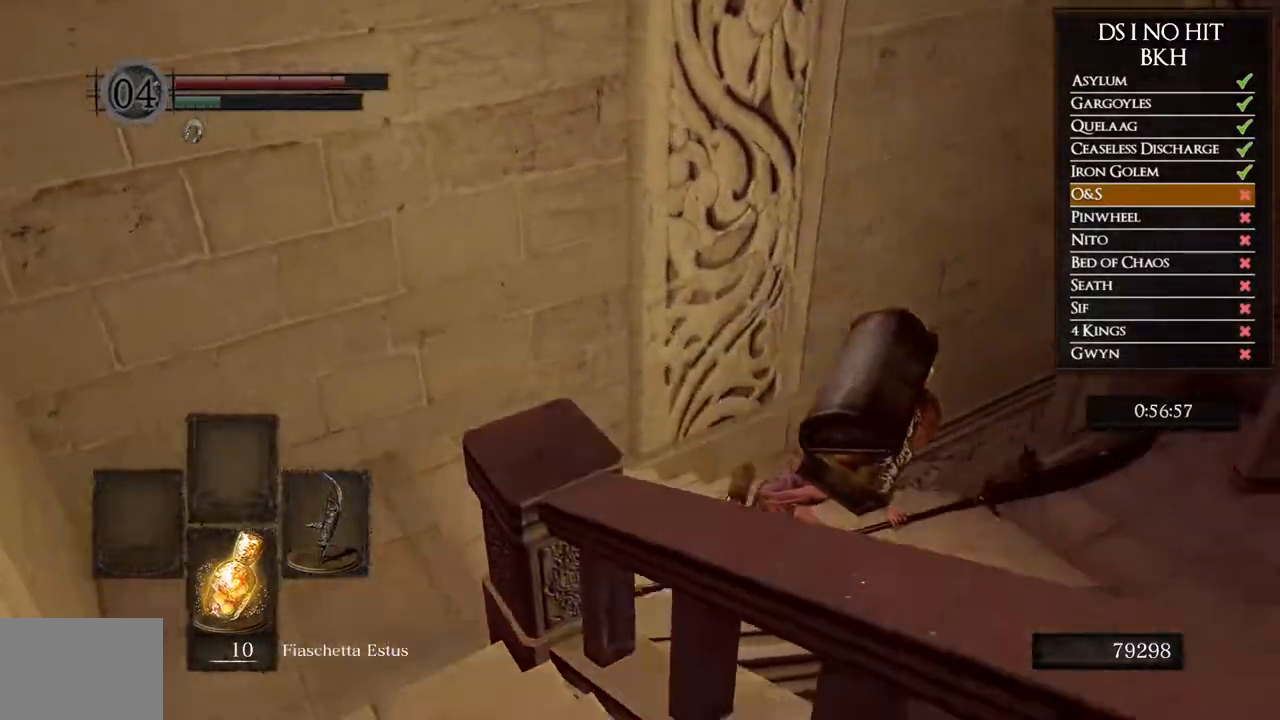
{"buttons": [], "left_stick": "up-right", "right_stick": "right", "events": [[50, "right_stick", "right"], [100, "left_stick", "right"], [400, "left_stick", "up-right"]]}
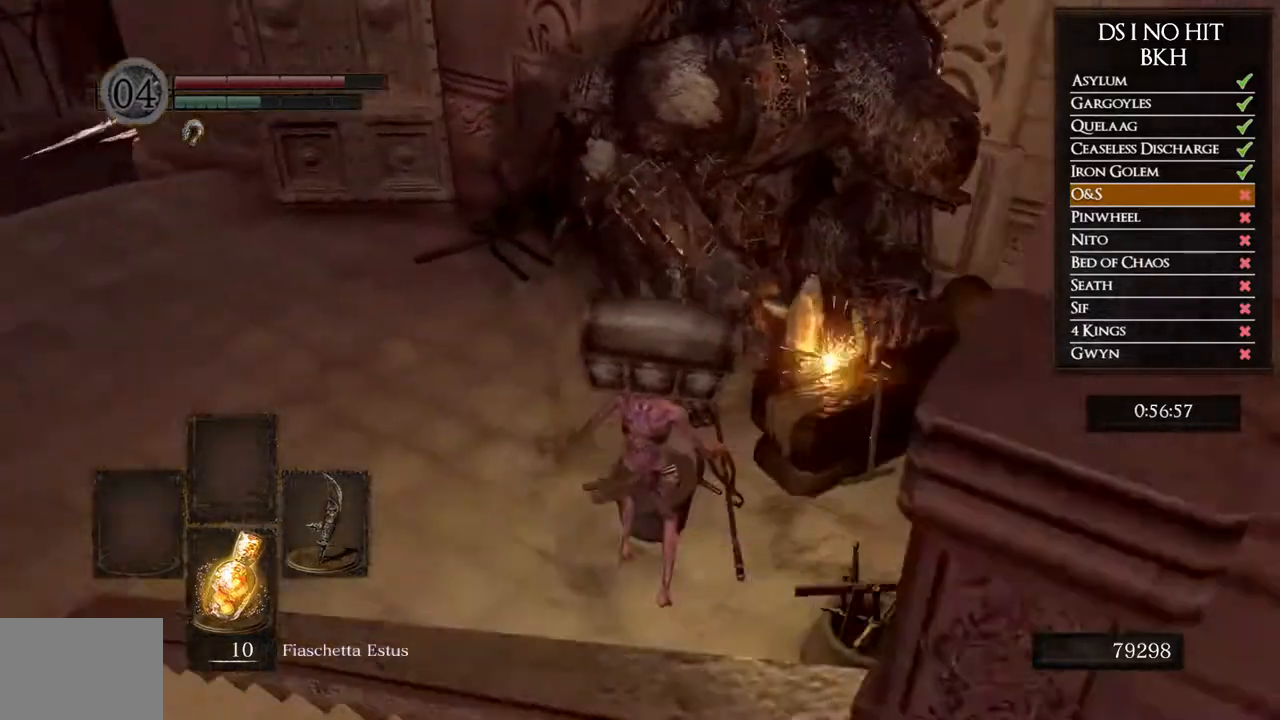
{"buttons": [], "left_stick": "up", "right_stick": "center", "events": [[50, "left_stick", "up"], [133, "right_stick", "center"], [217, "A", "down"], [300, "A", "up"], [367, "A", "down"], [450, "A", "up"]]}
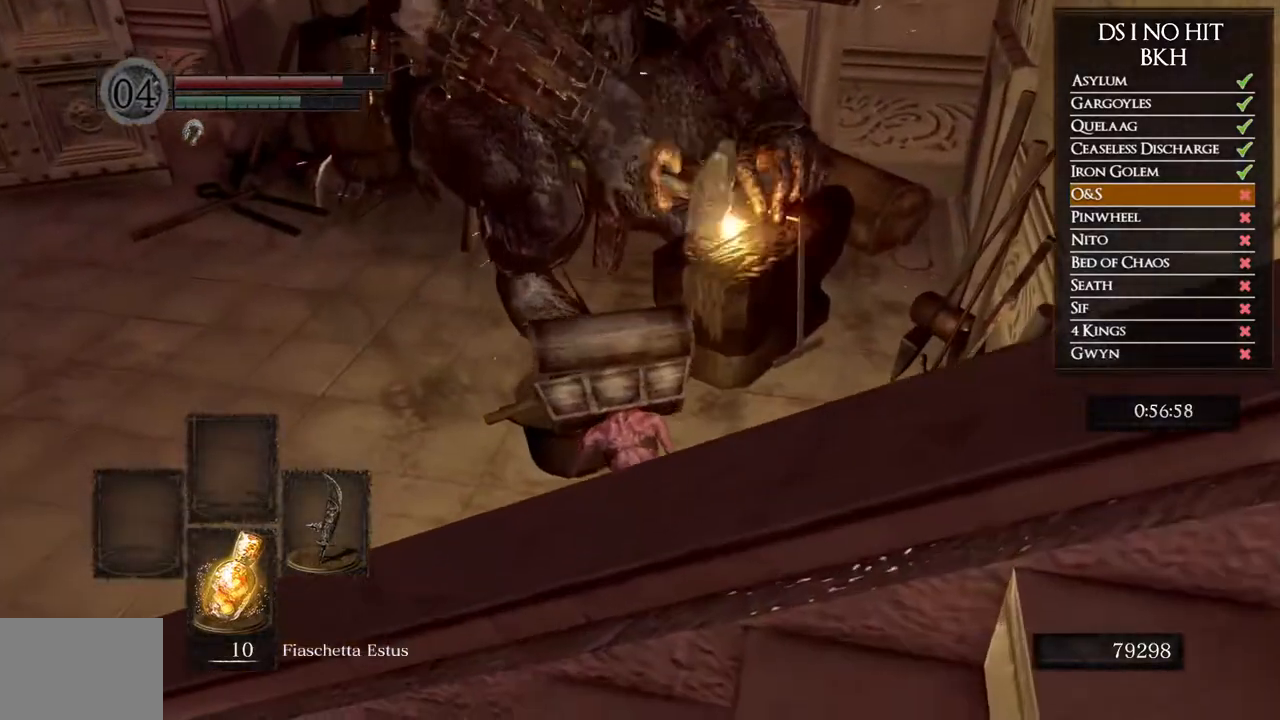
{"buttons": ["A"], "left_stick": "center", "right_stick": "center", "events": [[17, "A", "down"], [100, "A", "up"], [183, "A", "down"], [250, "A", "up"], [350, "A", "down"], [350, "left_stick", "center"], [417, "A", "up"], [483, "A", "down"]]}
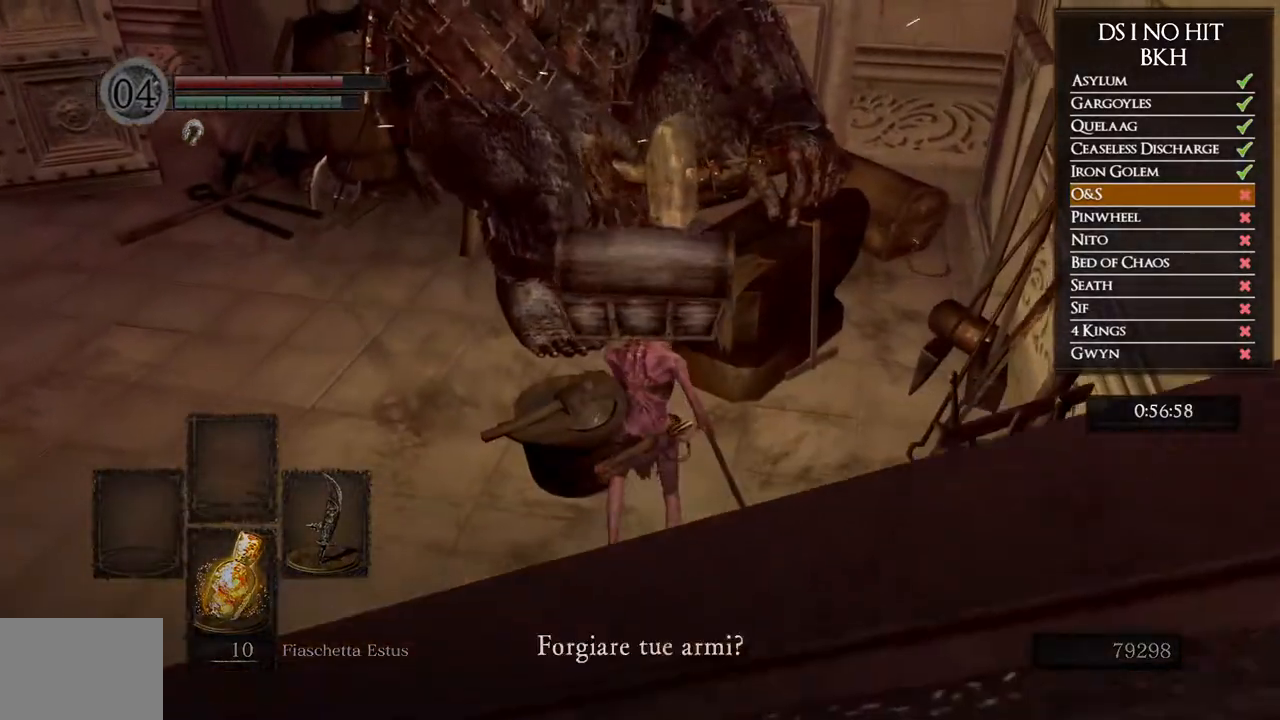
{"buttons": [], "left_stick": "center", "right_stick": "center", "events": [[67, "A", "up"], [133, "A", "down"], [183, "A", "up"], [283, "A", "down"], [350, "A", "up"]]}
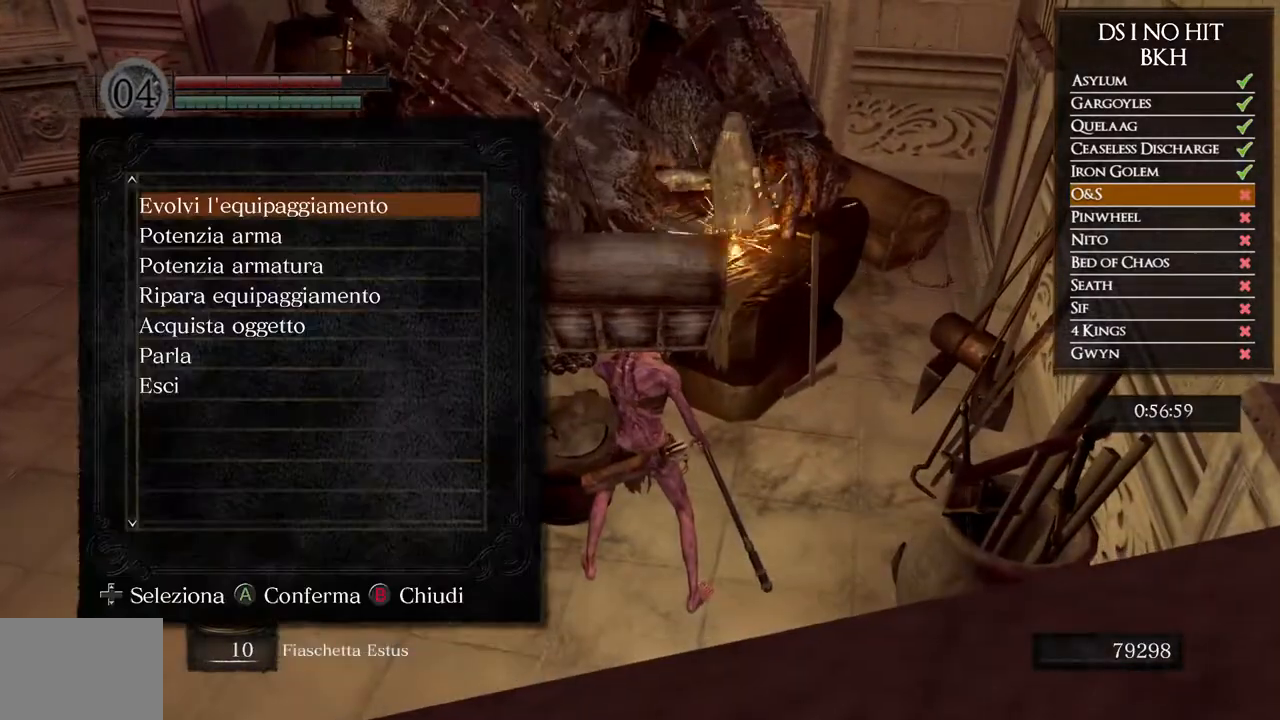
{"buttons": ["DPAD_DOWN"], "left_stick": "center", "right_stick": "center", "events": [[100, "right_stick", "up"], [217, "right_stick", "center"], [250, "DPAD_DOWN", "down"], [350, "DPAD_DOWN", "up"], [417, "DPAD_DOWN", "down"]]}
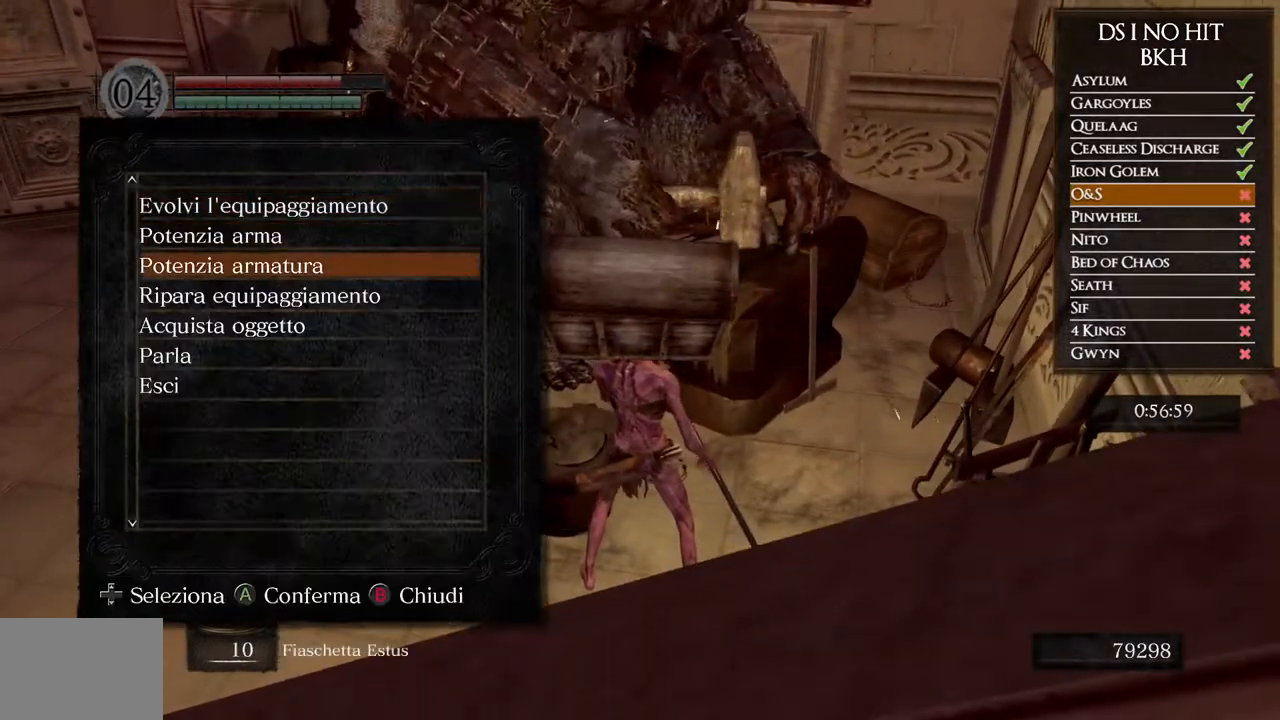
{"buttons": [], "left_stick": "center", "right_stick": "center", "events": [[33, "DPAD_DOWN", "up"], [100, "DPAD_DOWN", "down"], [200, "DPAD_DOWN", "up"], [267, "DPAD_DOWN", "down"], [383, "DPAD_DOWN", "up"]]}